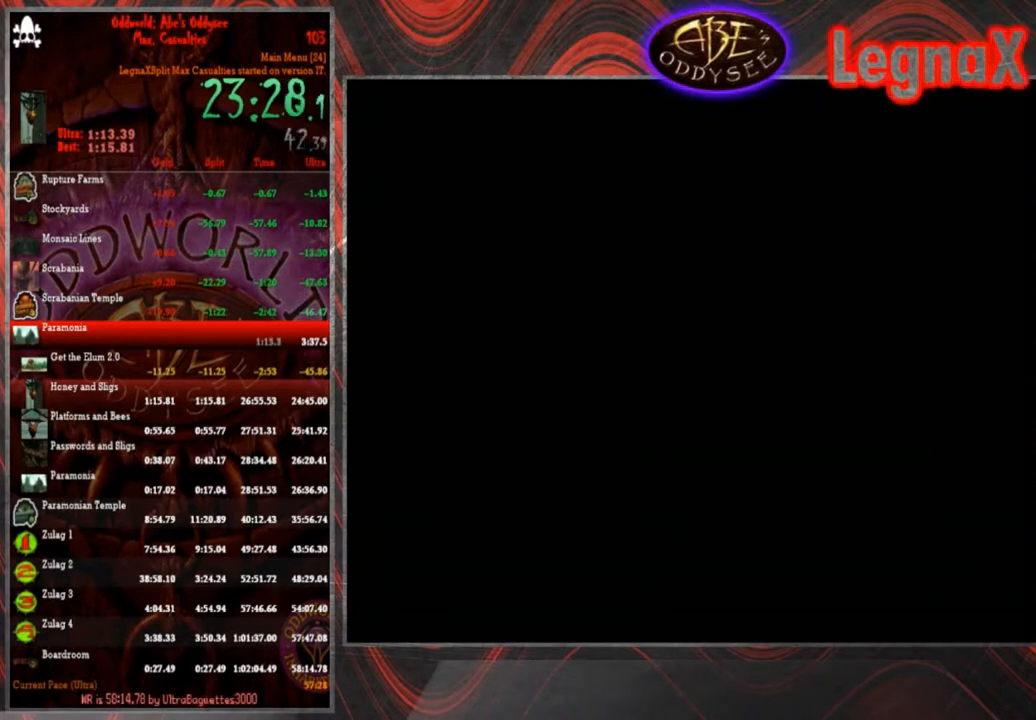
Gameplay with a controller (PlayStation layout); each line is a JSON object with the inputs held at the frame after it. "events" lists button and stick changes between this image and that frame as [ms after this image, input, new state], when the widget could be followed in between. Not read: L3 R3 right_stick.
{"buttons": ["CROSS"], "left_stick": "center", "events": [[234, "CROSS", "down"]]}
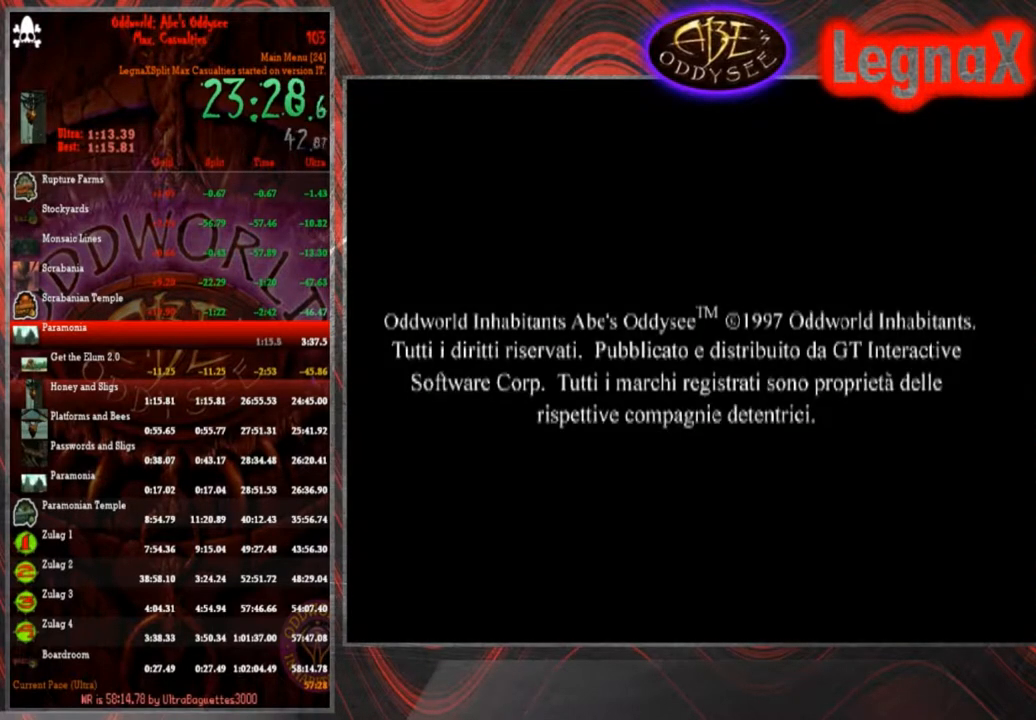
{"buttons": ["CROSS"], "left_stick": "center", "events": []}
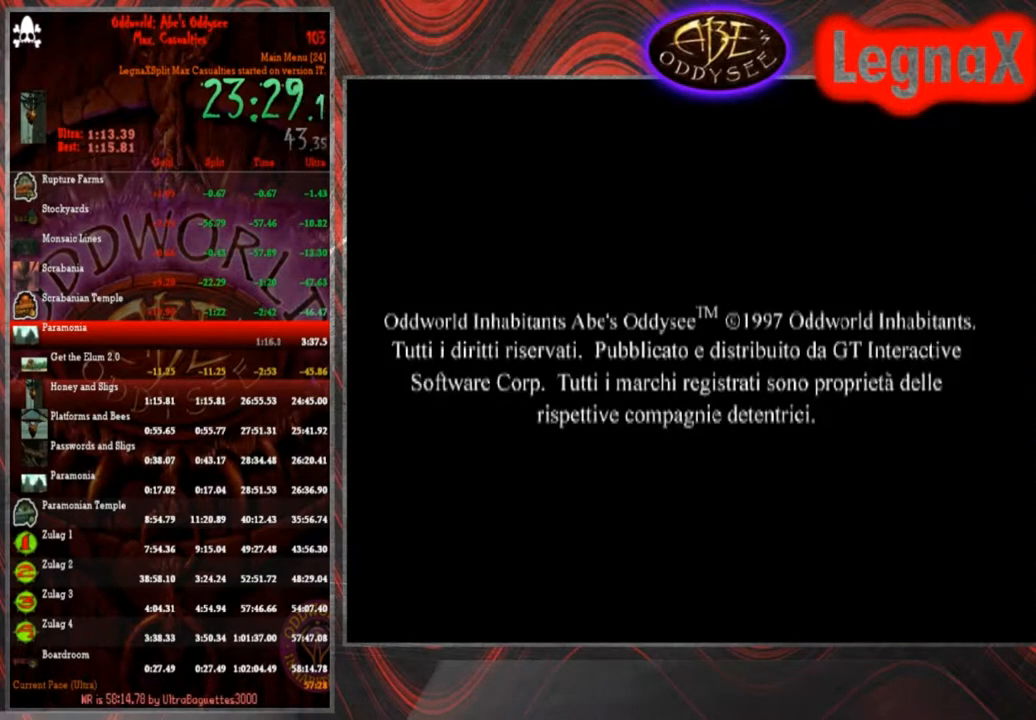
{"buttons": ["CROSS"], "left_stick": "center", "events": []}
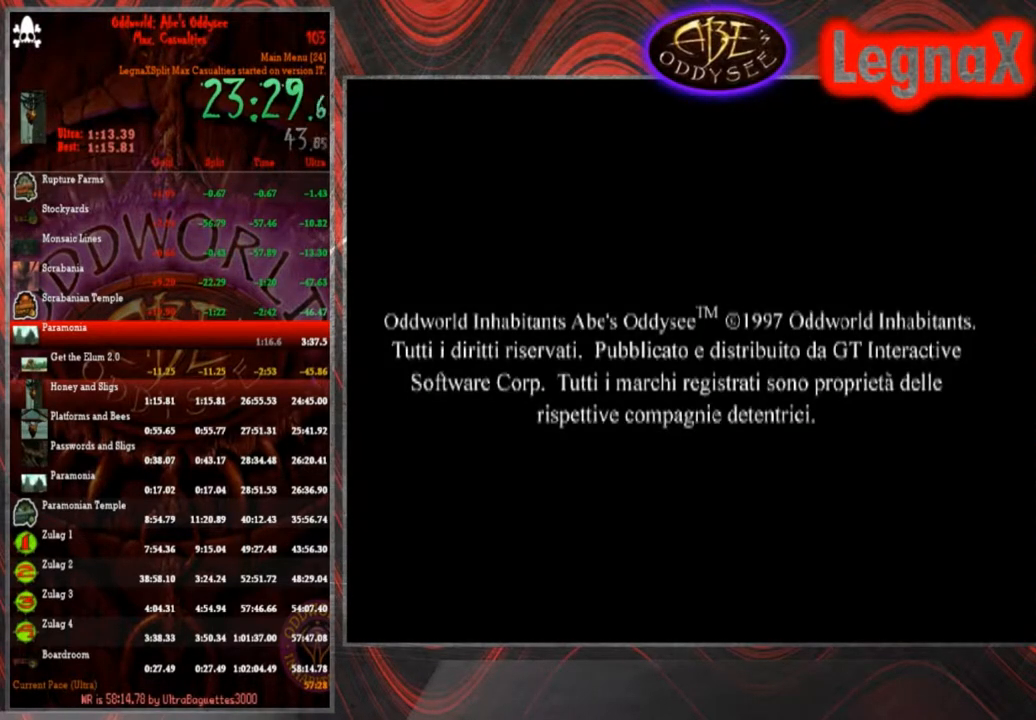
{"buttons": ["CROSS"], "left_stick": "center", "events": []}
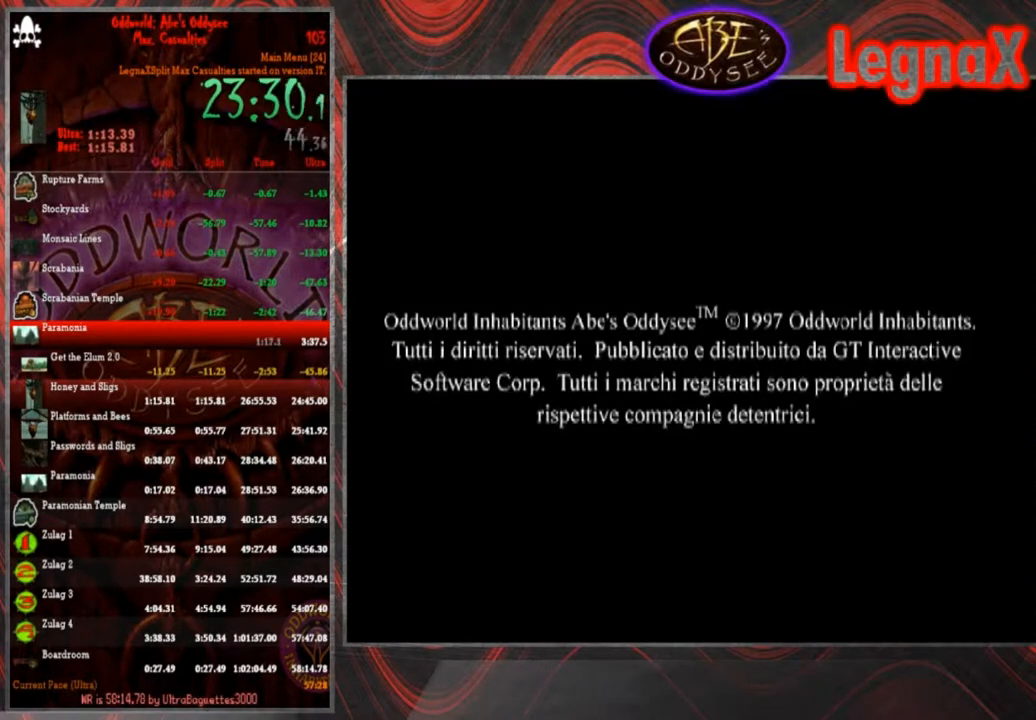
{"buttons": ["CROSS"], "left_stick": "center", "events": []}
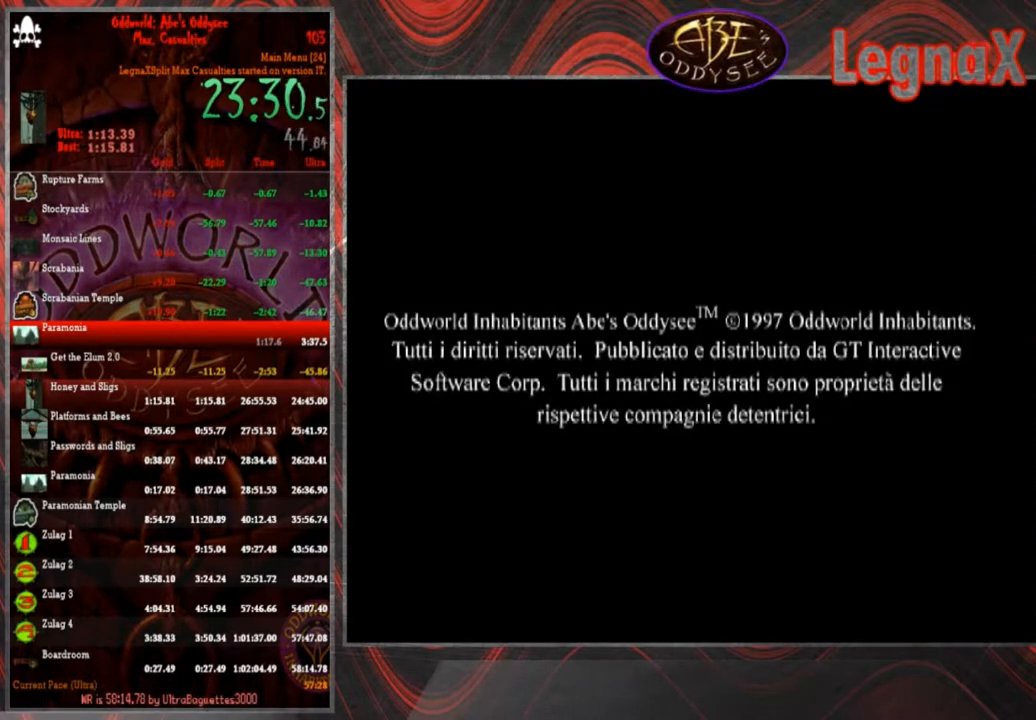
{"buttons": ["CROSS"], "left_stick": "center", "events": []}
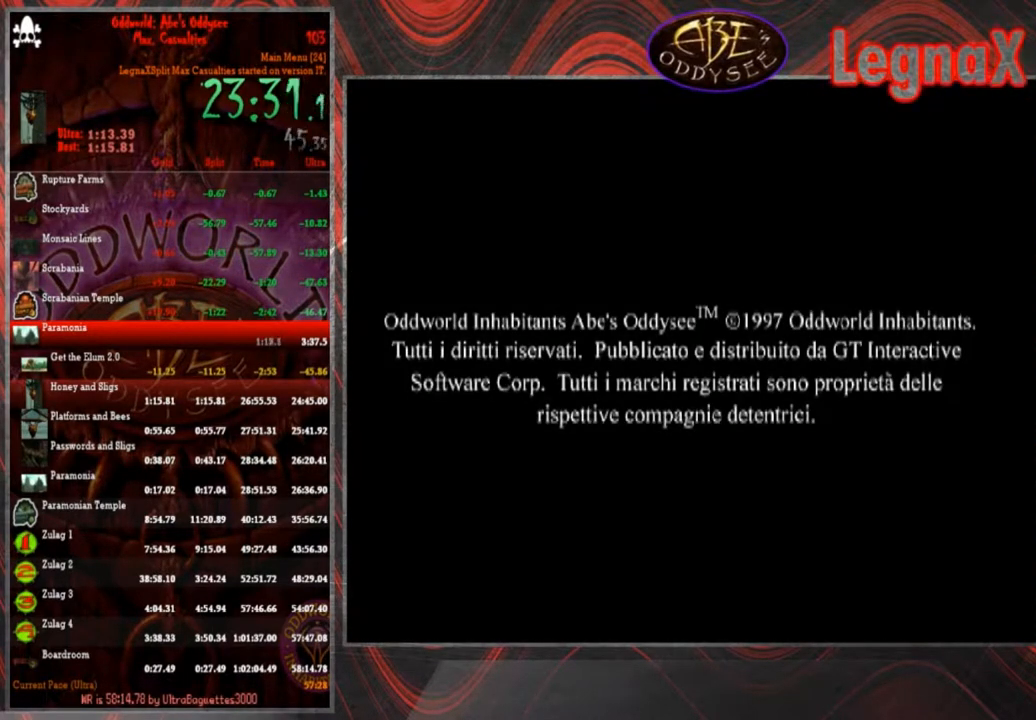
{"buttons": ["CROSS"], "left_stick": "center", "events": []}
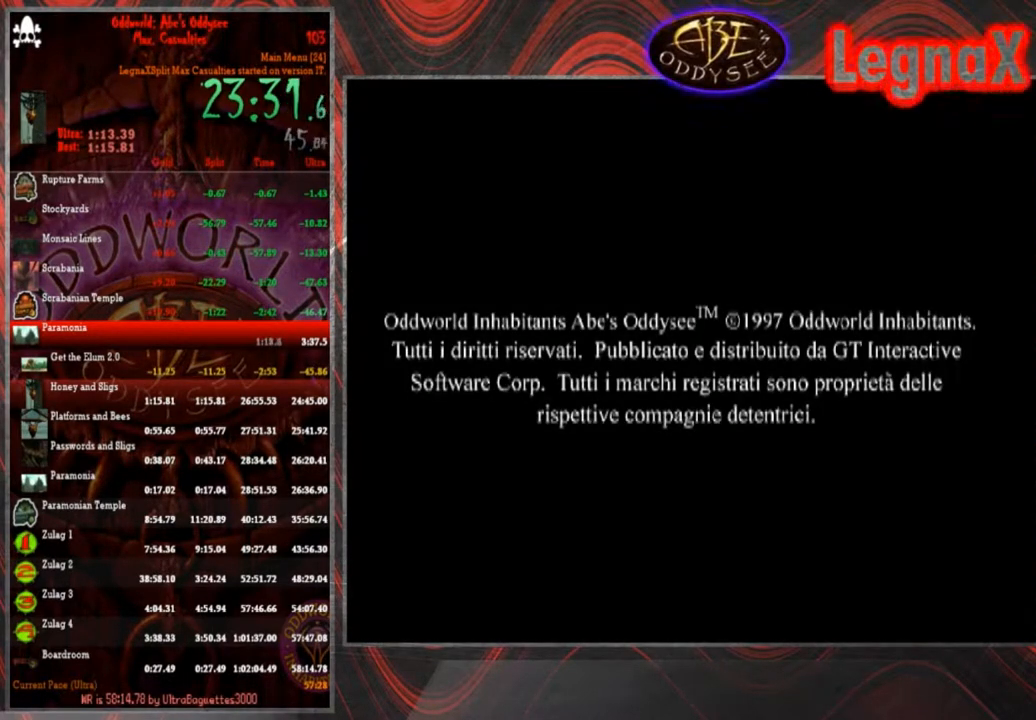
{"buttons": ["CROSS"], "left_stick": "center", "events": []}
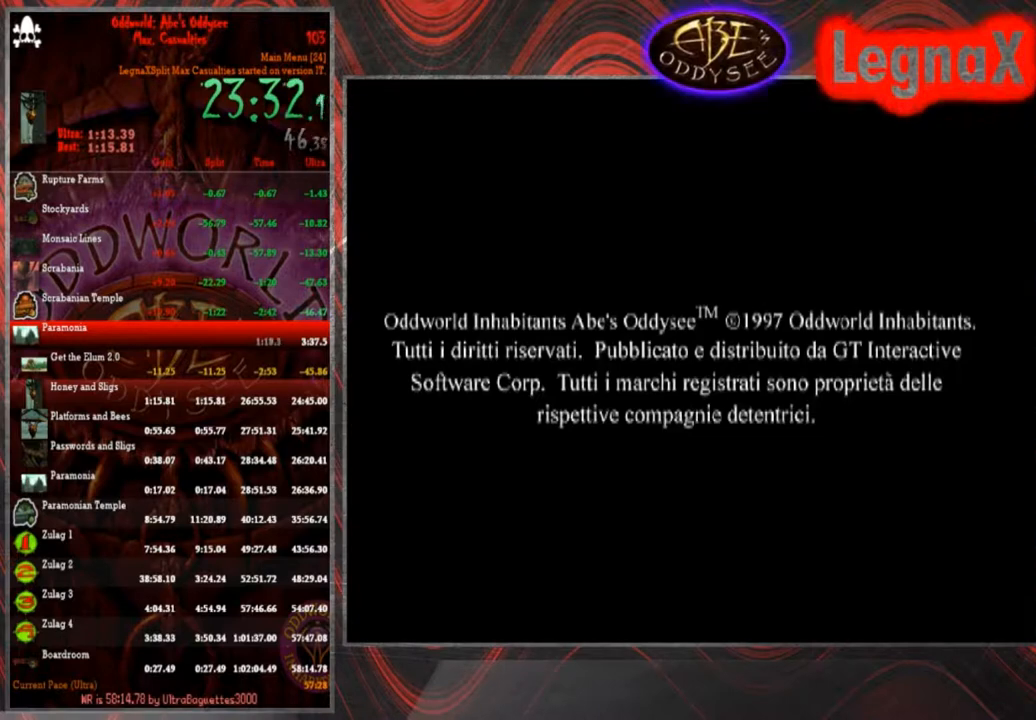
{"buttons": ["CROSS"], "left_stick": "center", "events": []}
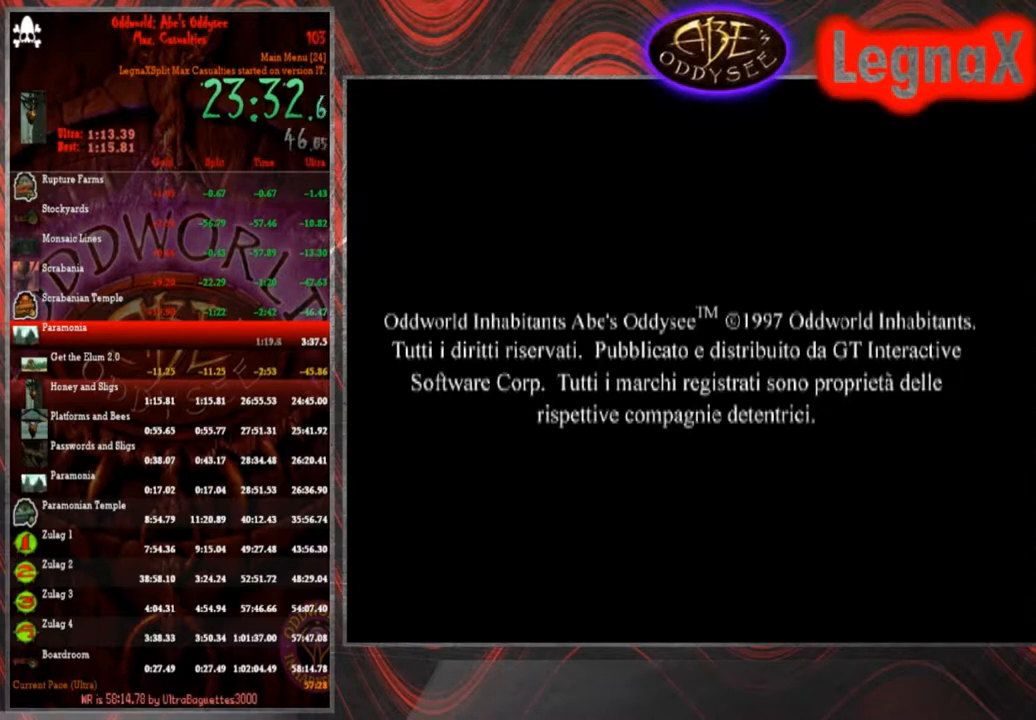
{"buttons": ["CROSS"], "left_stick": "center", "events": []}
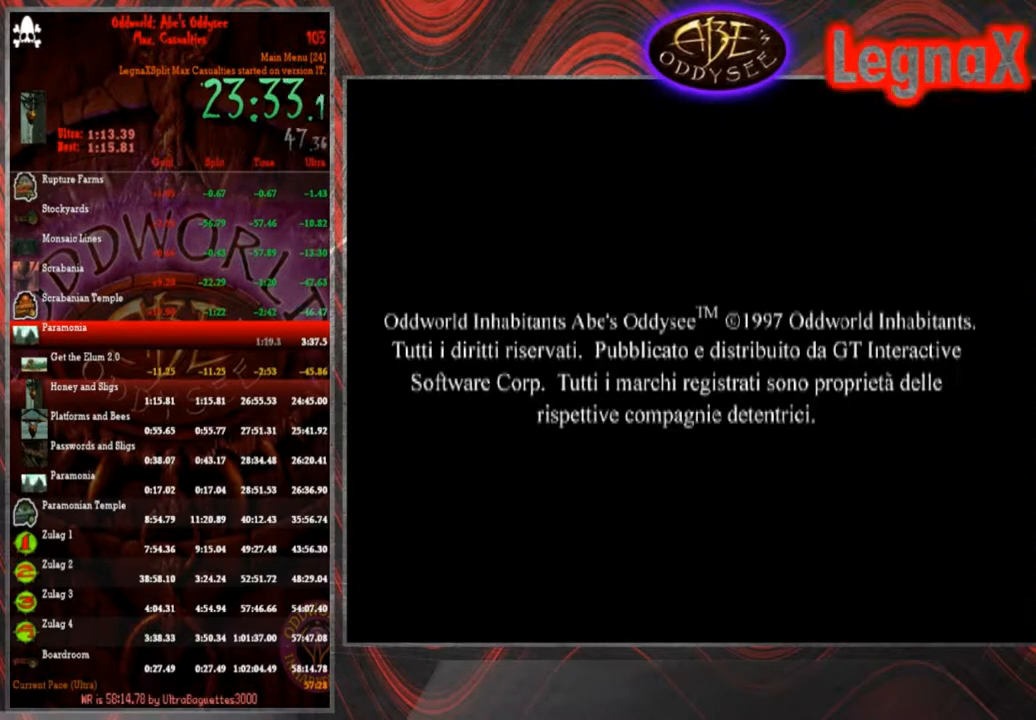
{"buttons": ["CROSS"], "left_stick": "center", "events": []}
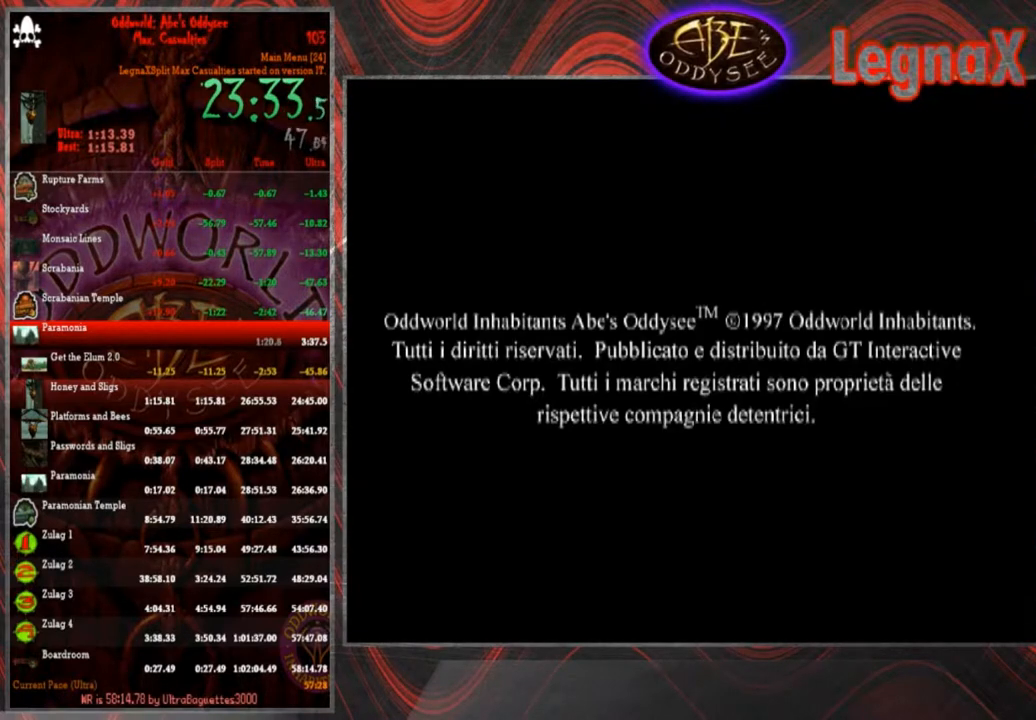
{"buttons": ["CROSS"], "left_stick": "center", "events": []}
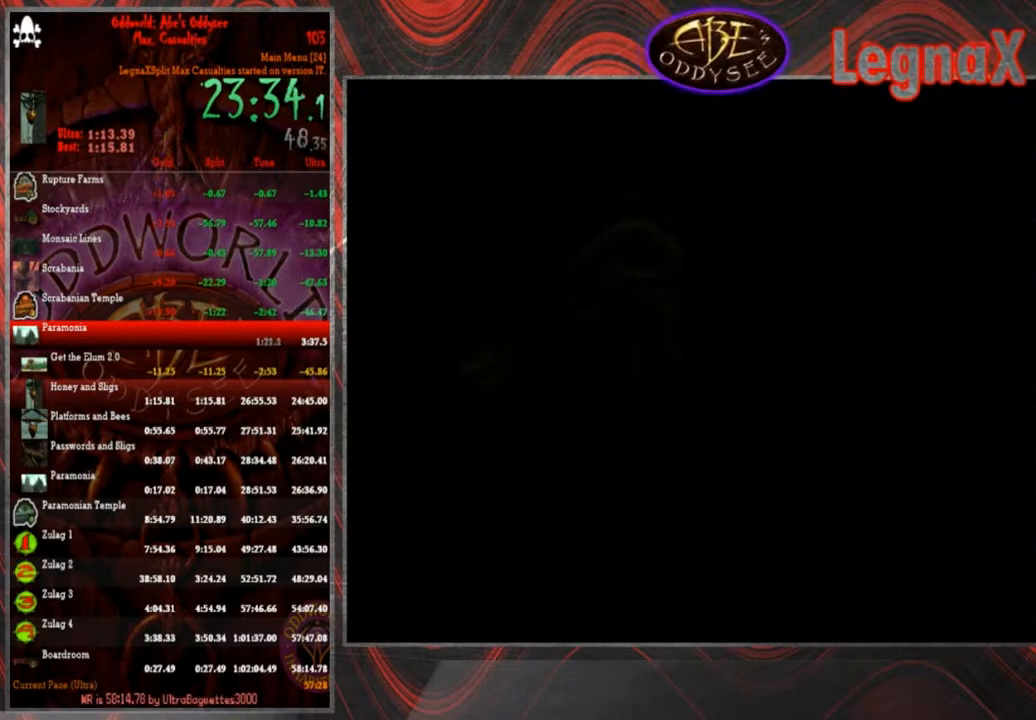
{"buttons": ["CROSS"], "left_stick": "center", "events": []}
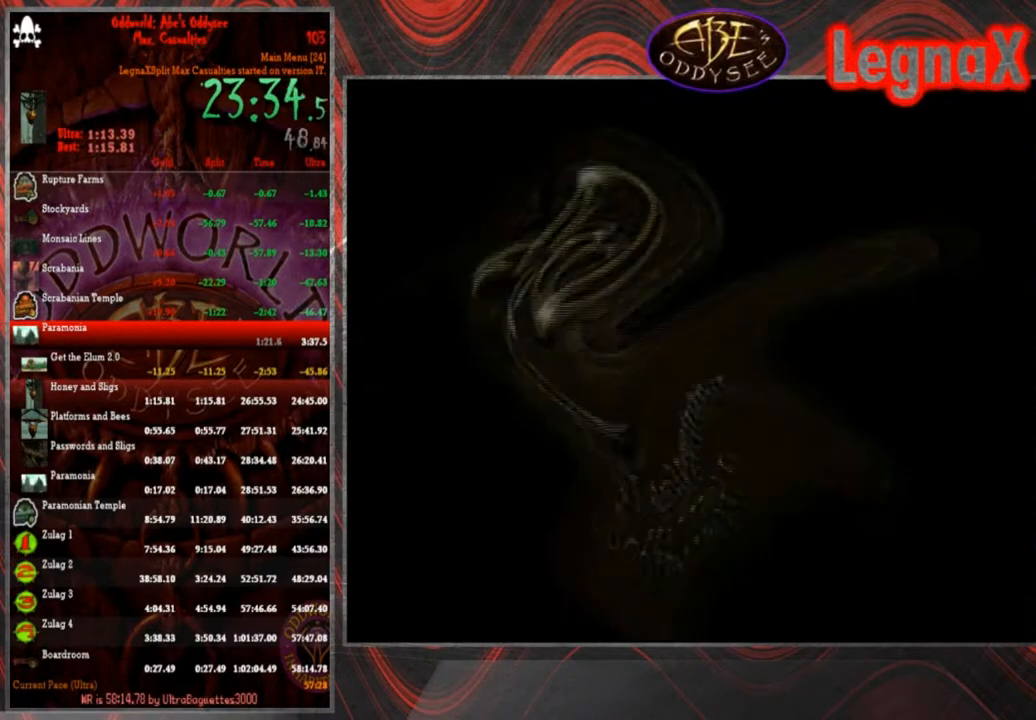
{"buttons": ["CROSS"], "left_stick": "center", "events": []}
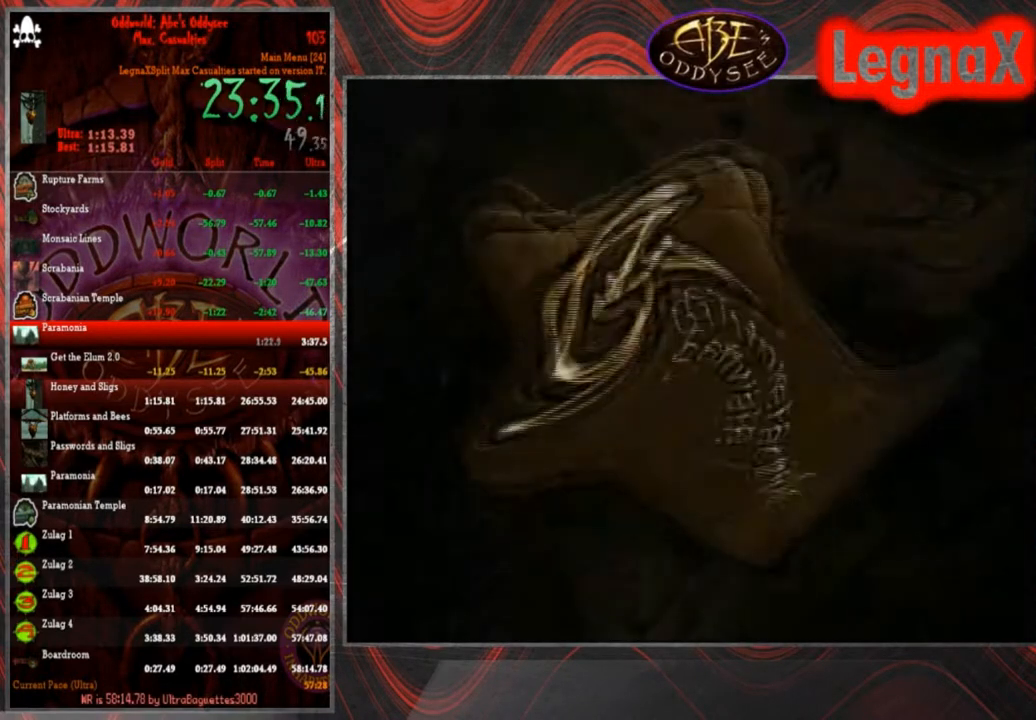
{"buttons": ["CROSS"], "left_stick": "center", "events": []}
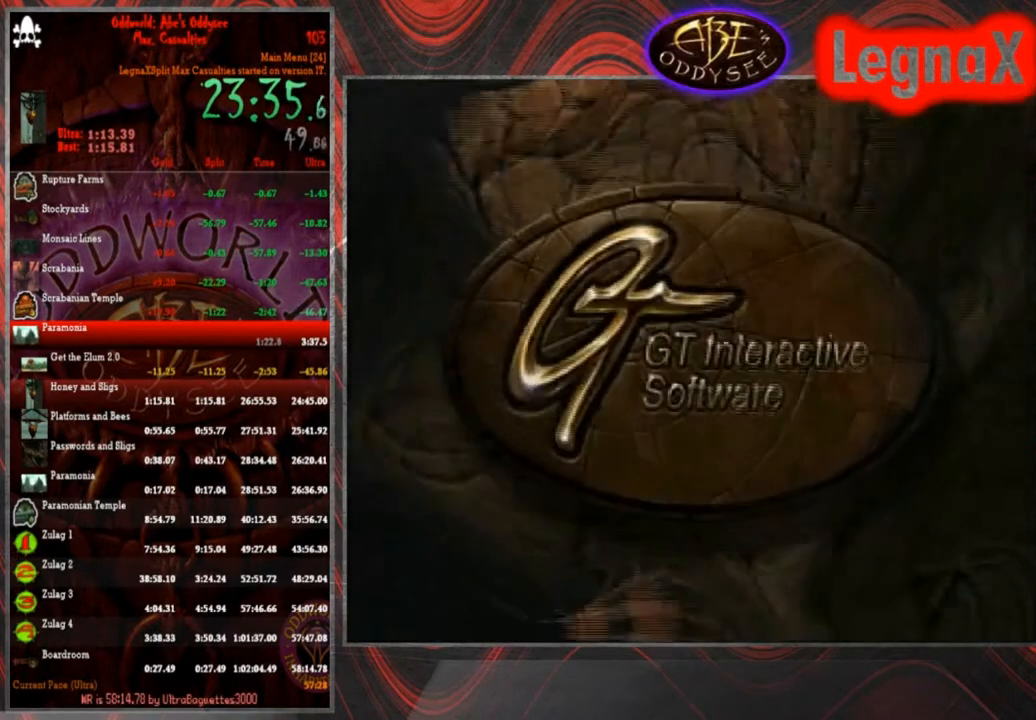
{"buttons": ["CROSS"], "left_stick": "center", "events": []}
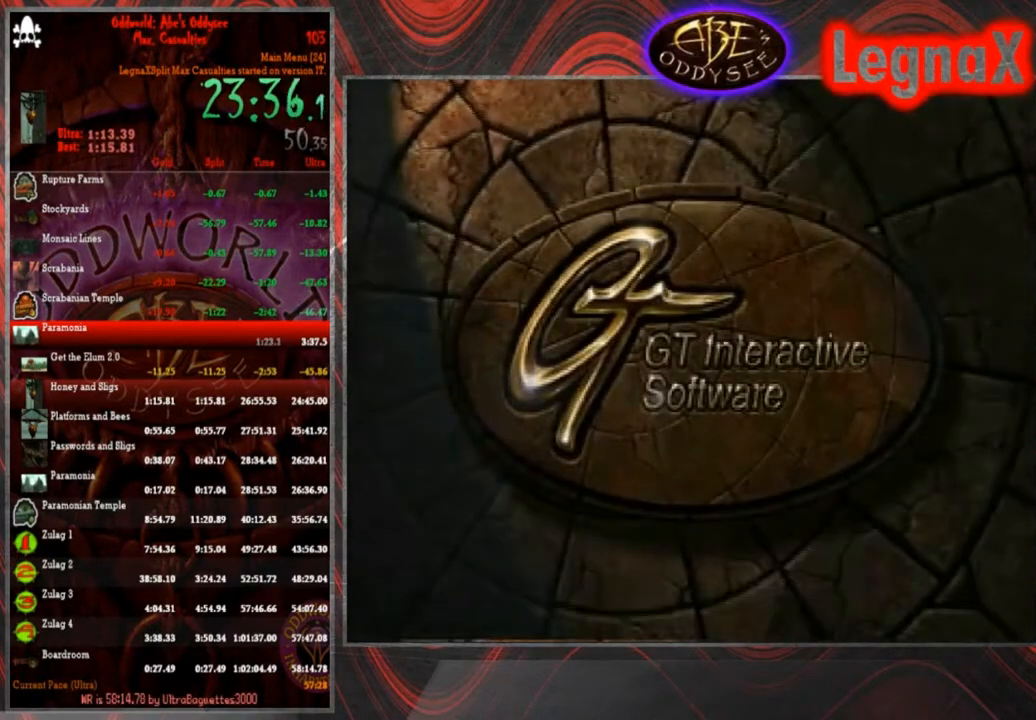
{"buttons": ["CROSS"], "left_stick": "center", "events": []}
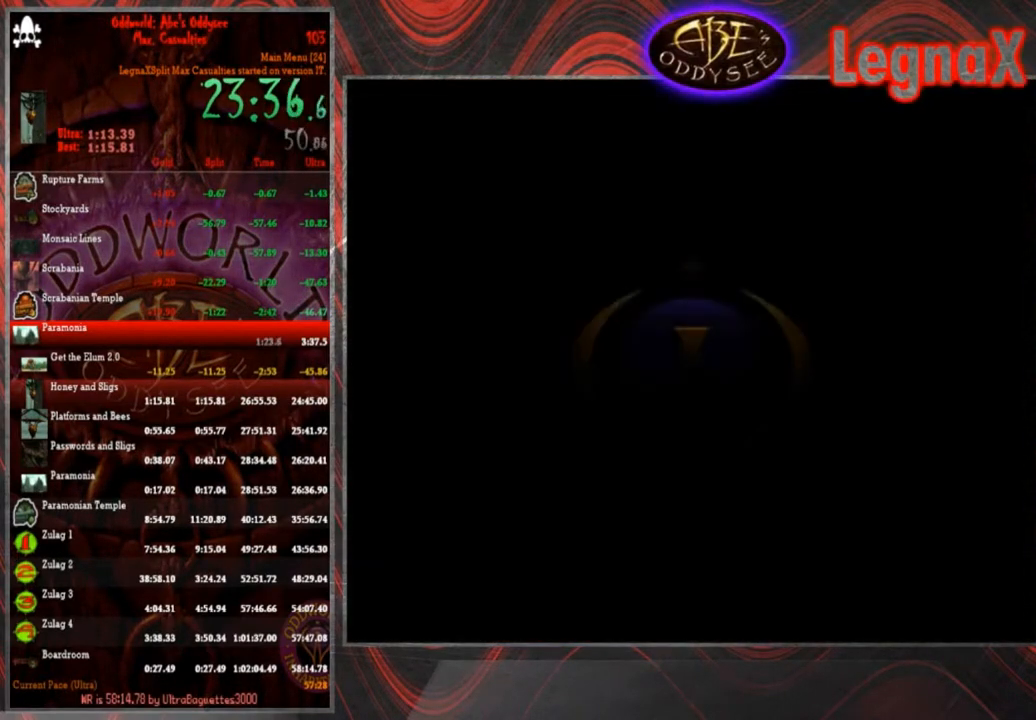
{"buttons": ["CROSS"], "left_stick": "center", "events": []}
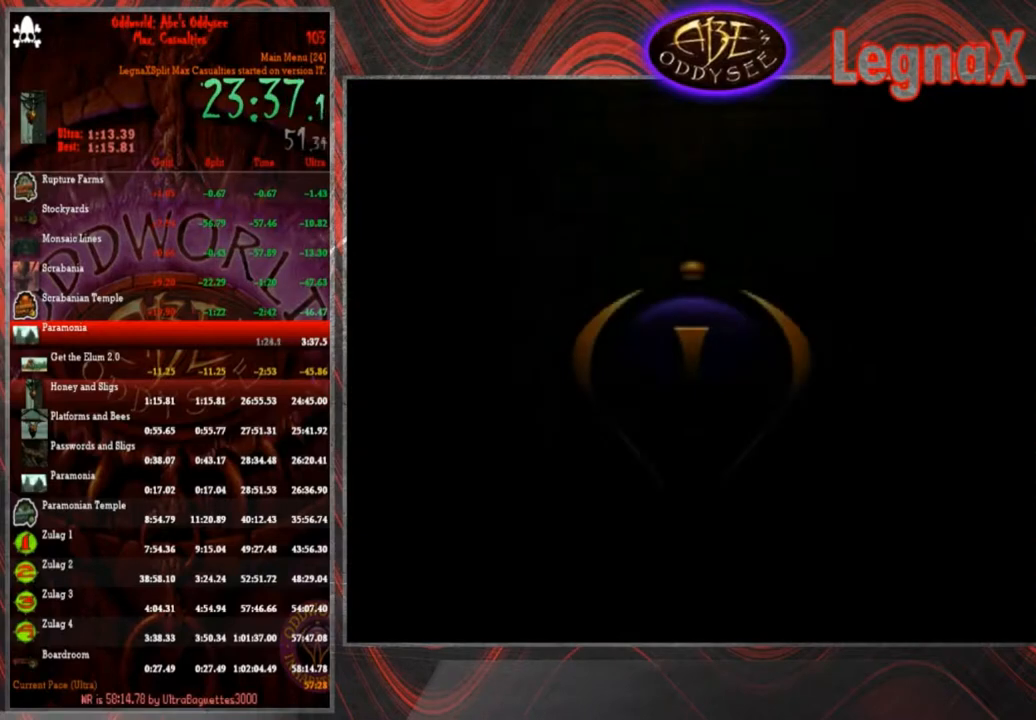
{"buttons": ["CROSS"], "left_stick": "center", "events": []}
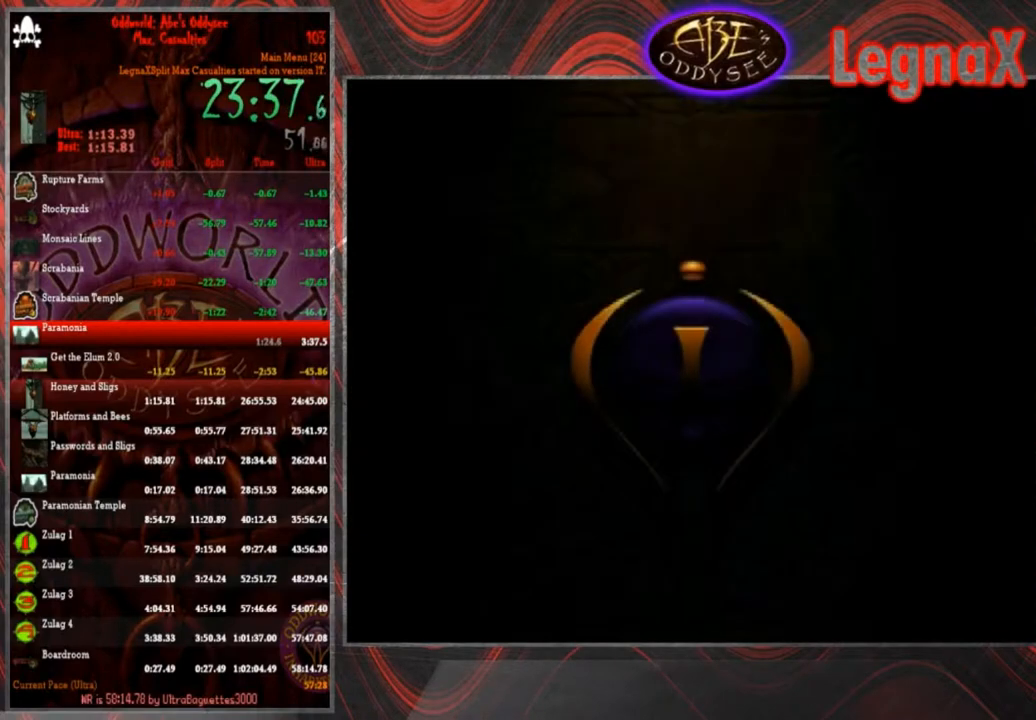
{"buttons": ["CROSS"], "left_stick": "center", "events": []}